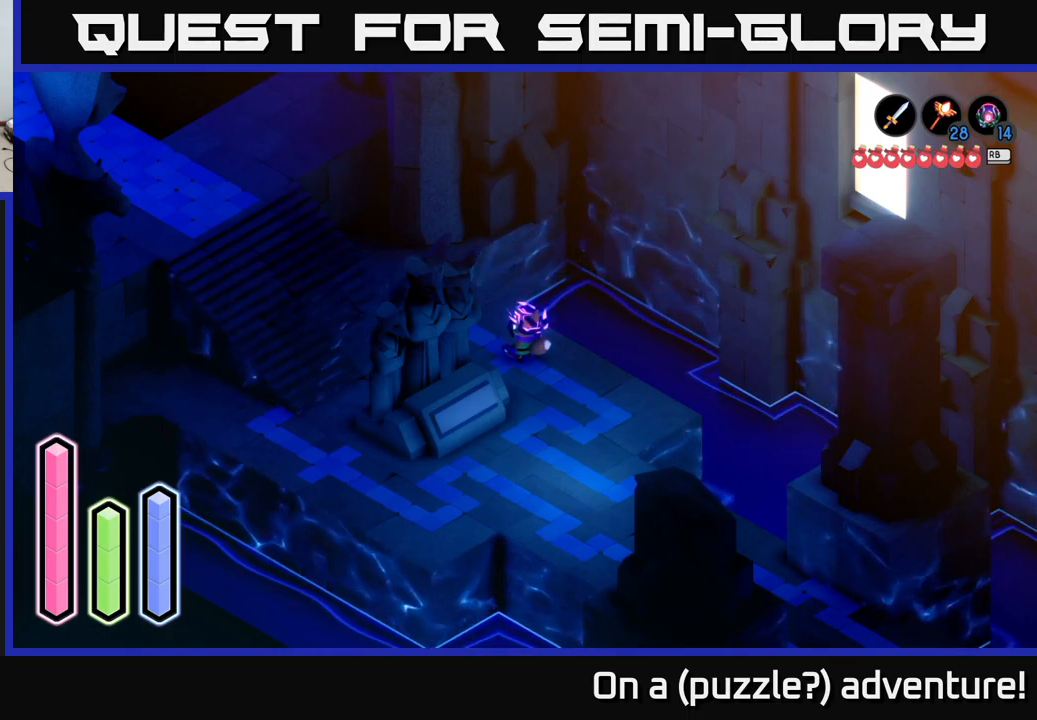
Gameplay with a controller (Xbox layout); each line is a JSON object with the inputs held at the frame after it. "events" lists button and stick changes between this image and that frame as [ms after this image, input, new state], when the widget could be followed in between.
{"buttons": ["DPAD_UP"], "left_stick": "center", "right_stick": "center", "events": [[34, "DPAD_LEFT", "up"], [350, "DPAD_UP", "down"]]}
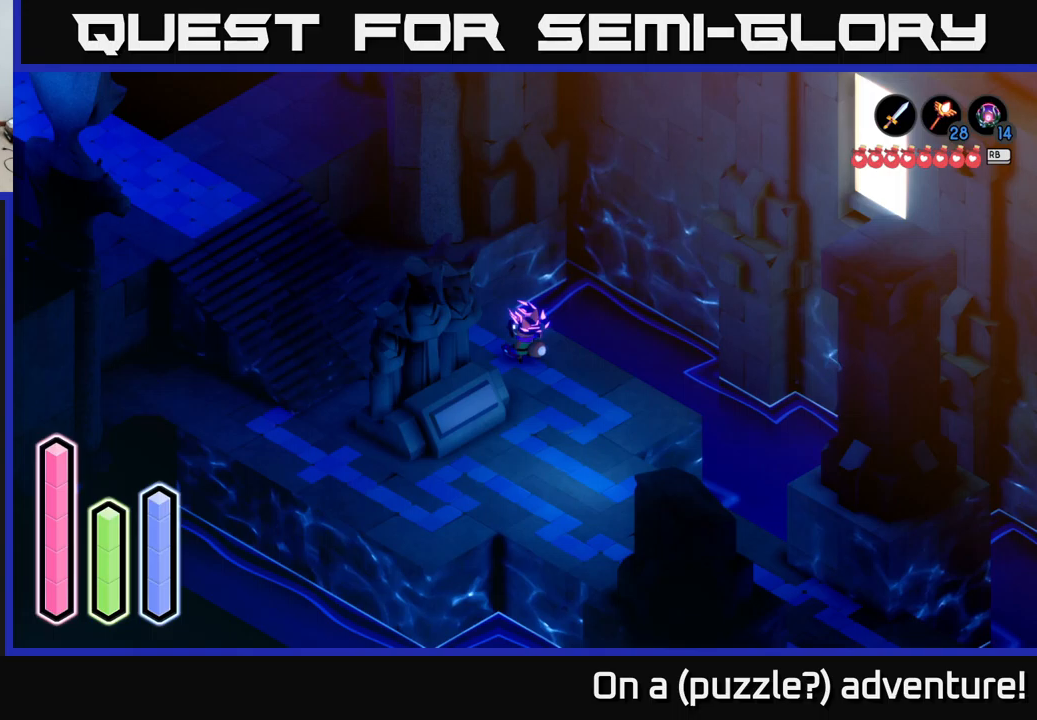
{"buttons": [], "left_stick": "center", "right_stick": "center", "events": [[33, "DPAD_UP", "up"], [316, "DPAD_RIGHT", "down"], [433, "DPAD_RIGHT", "up"]]}
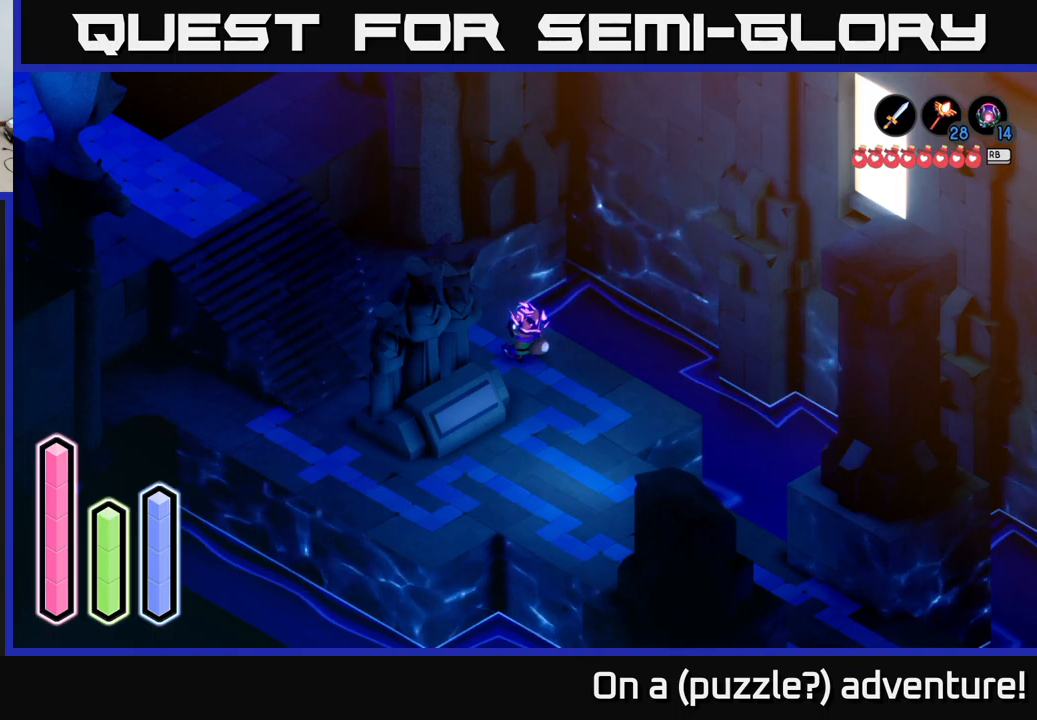
{"buttons": ["DPAD_LEFT"], "left_stick": "center", "right_stick": "center", "events": [[100, "DPAD_UP", "down"], [266, "DPAD_UP", "up"], [433, "DPAD_LEFT", "down"]]}
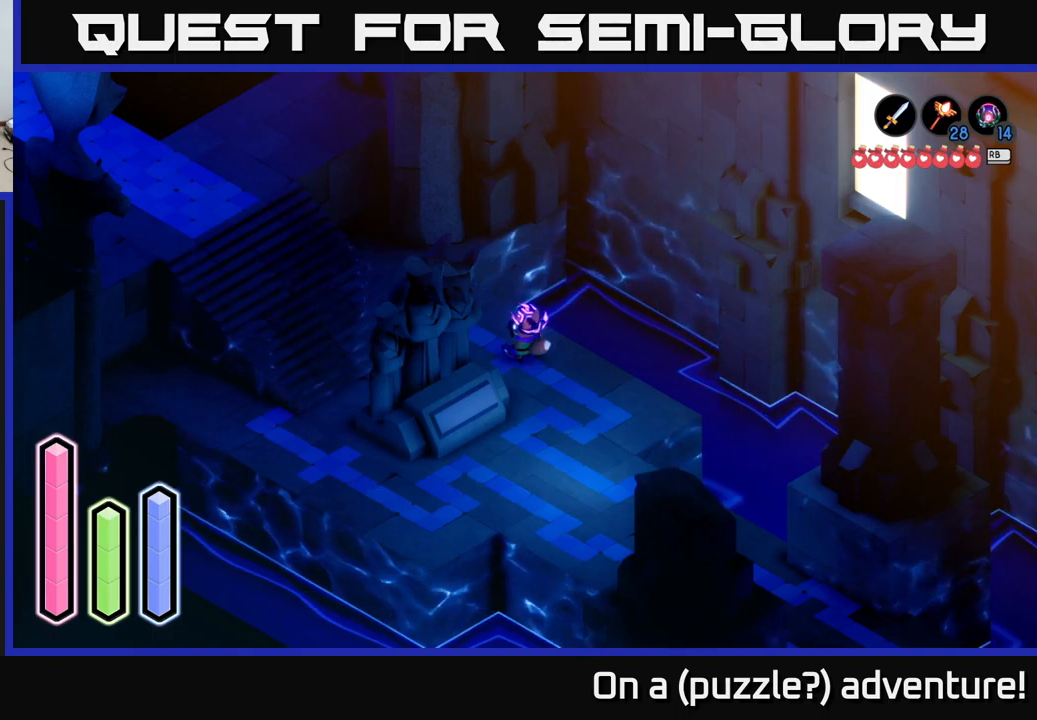
{"buttons": [], "left_stick": "center", "right_stick": "center", "events": [[100, "DPAD_LEFT", "up"], [300, "DPAD_UP", "down"], [433, "DPAD_UP", "up"]]}
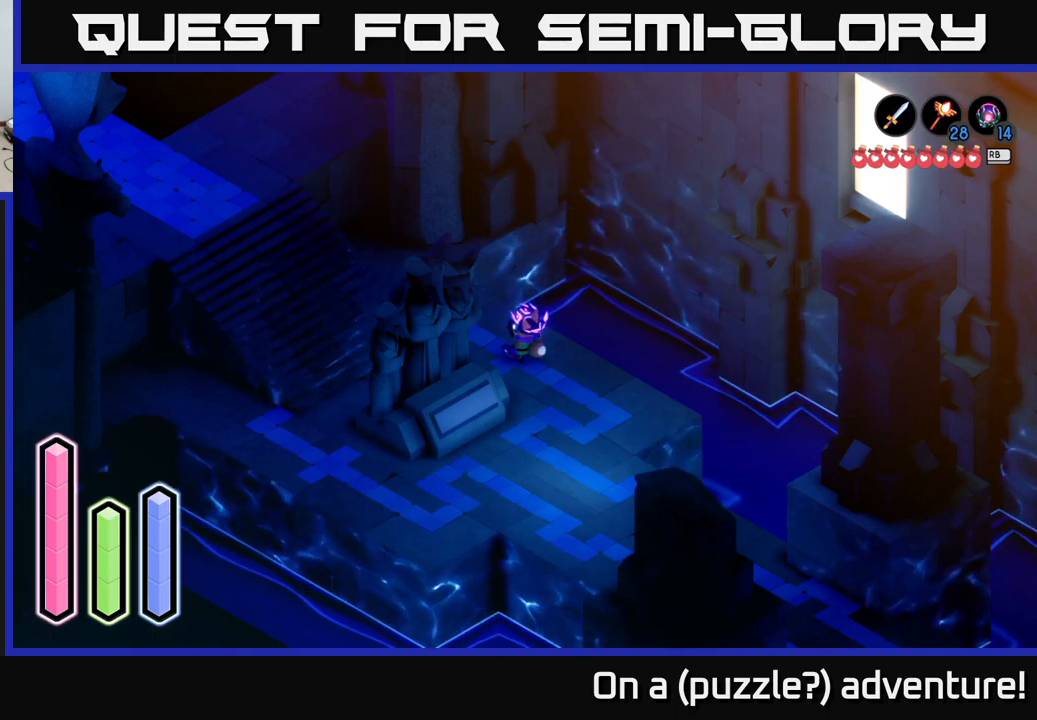
{"buttons": [], "left_stick": "center", "right_stick": "center", "events": [[166, "DPAD_RIGHT", "down"], [350, "DPAD_RIGHT", "up"]]}
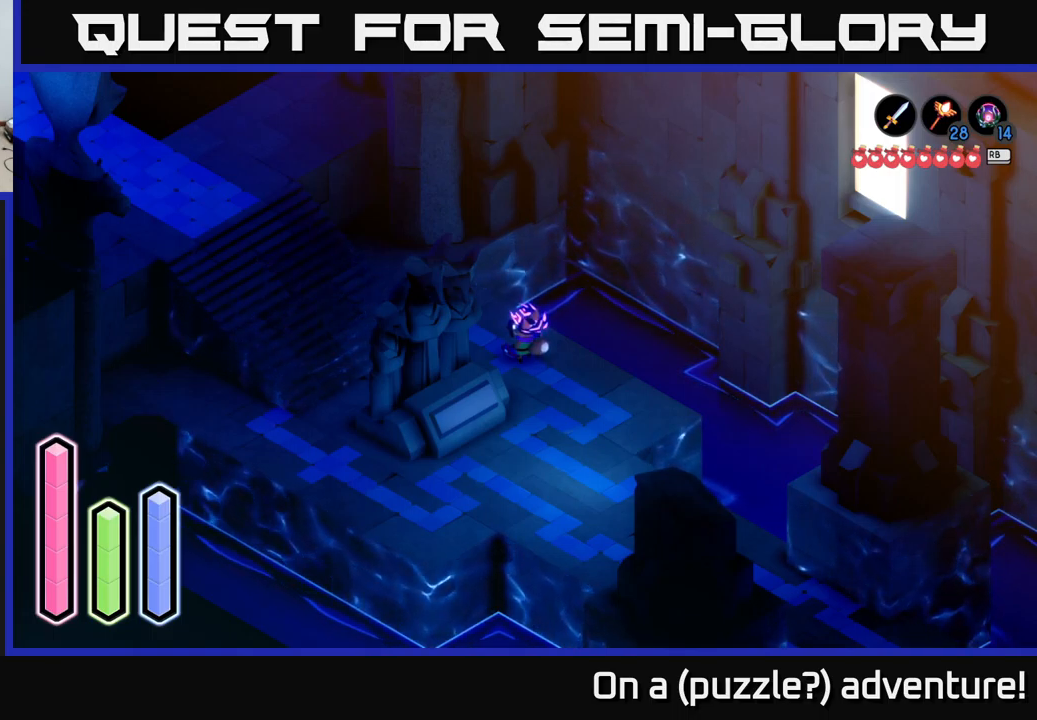
{"buttons": ["DPAD_RIGHT"], "left_stick": "center", "right_stick": "center", "events": [[50, "DPAD_DOWN", "down"], [183, "DPAD_DOWN", "up"], [383, "DPAD_RIGHT", "down"]]}
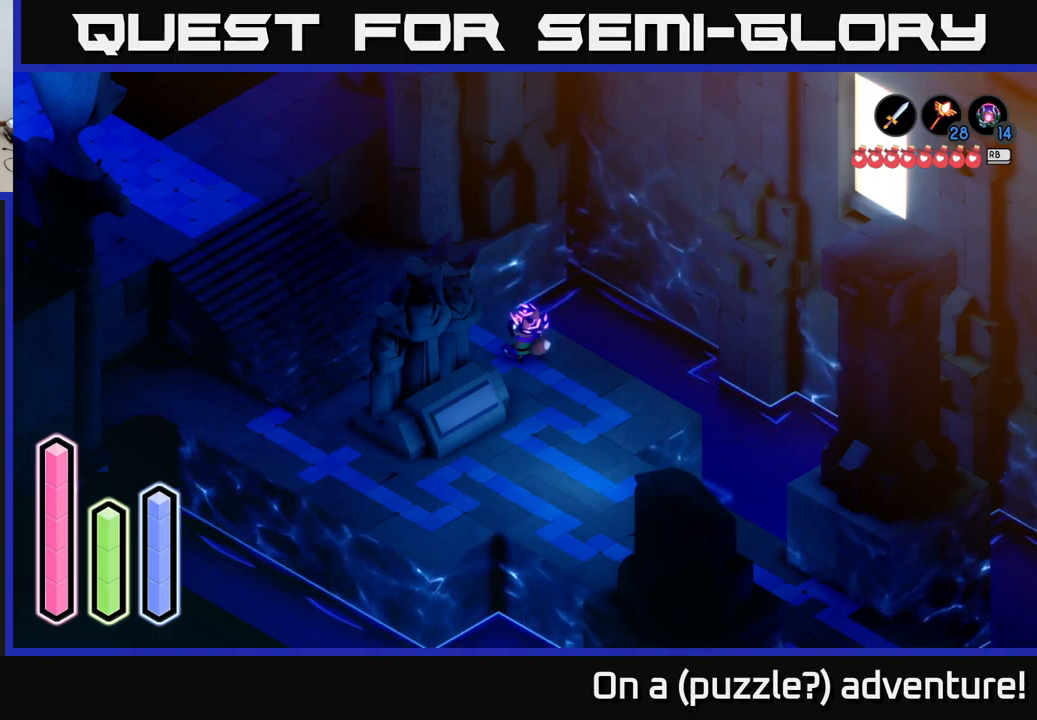
{"buttons": [], "left_stick": "center", "right_stick": "center", "events": [[33, "DPAD_RIGHT", "up"], [283, "DPAD_UP", "down"], [400, "DPAD_UP", "up"]]}
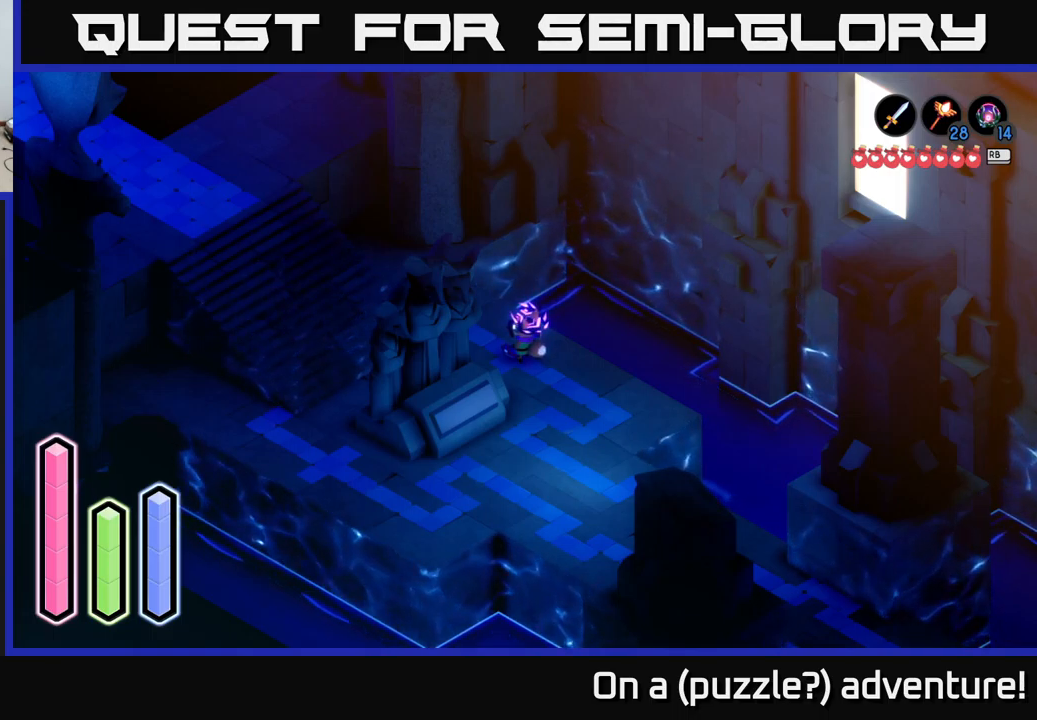
{"buttons": ["DPAD_LEFT"], "left_stick": "center", "right_stick": "center", "events": [[166, "DPAD_UP", "down"], [283, "DPAD_UP", "up"], [466, "DPAD_LEFT", "down"]]}
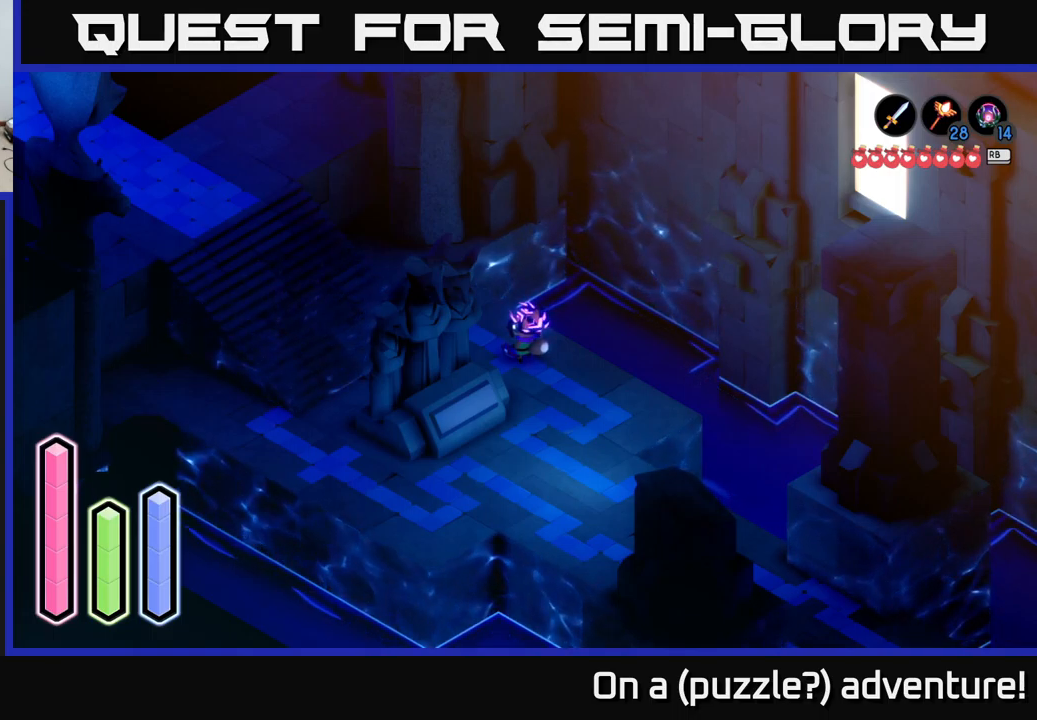
{"buttons": [], "left_stick": "center", "right_stick": "center", "events": [[116, "DPAD_LEFT", "up"]]}
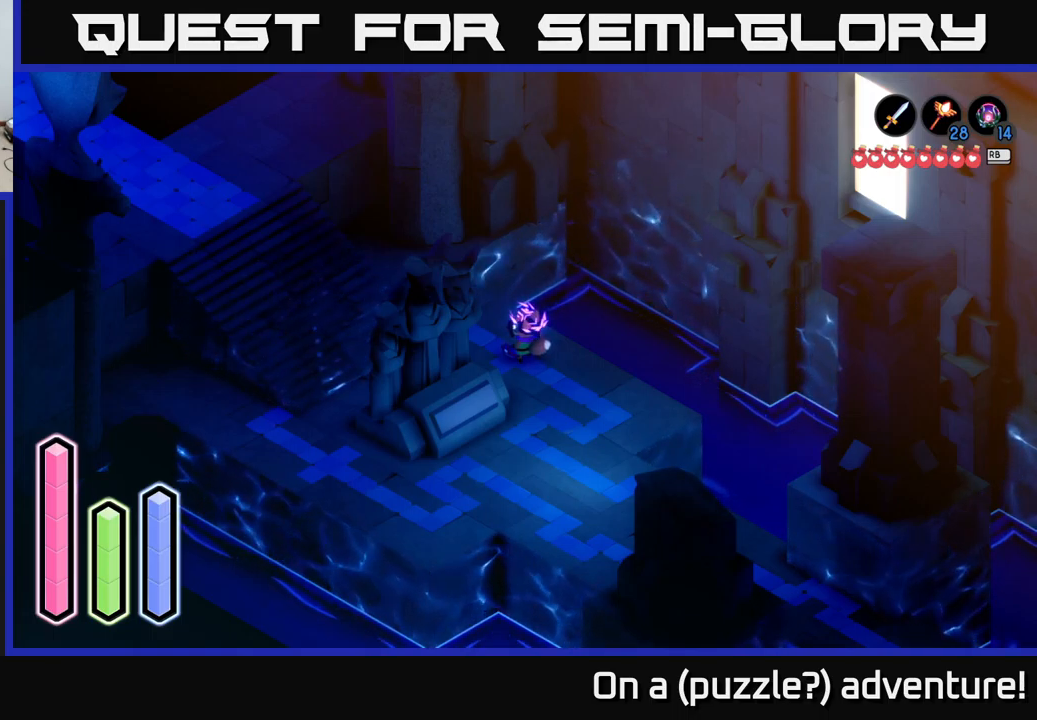
{"buttons": [], "left_stick": "center", "right_stick": "center", "events": []}
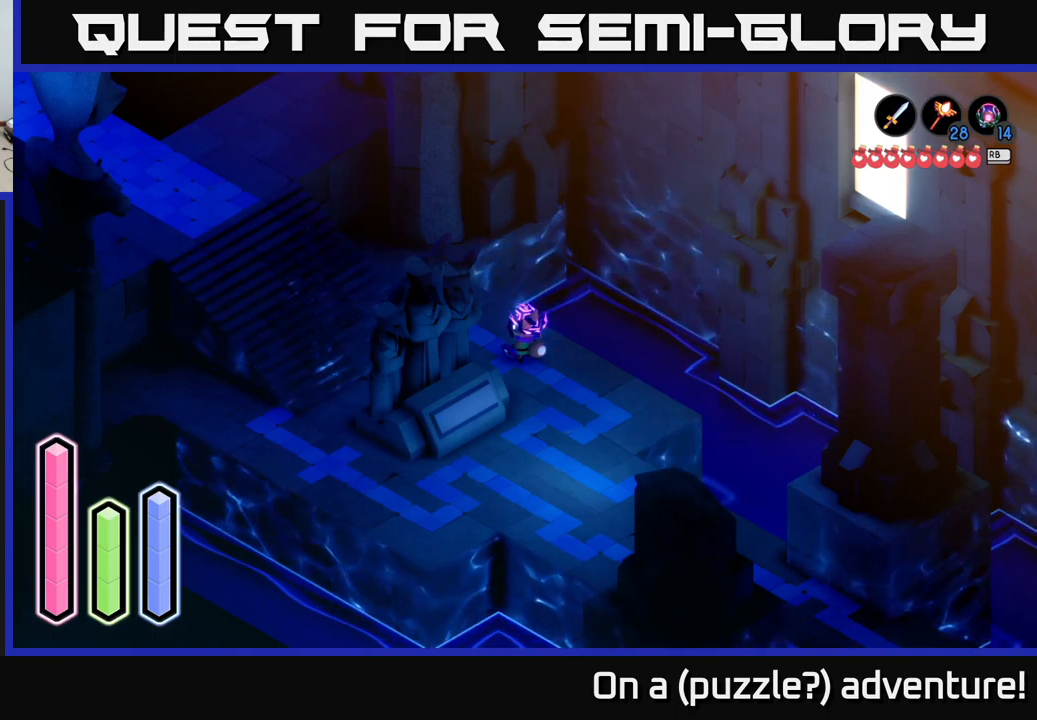
{"buttons": [], "left_stick": "up-left", "right_stick": "center", "events": [[283, "left_stick", "up-left"]]}
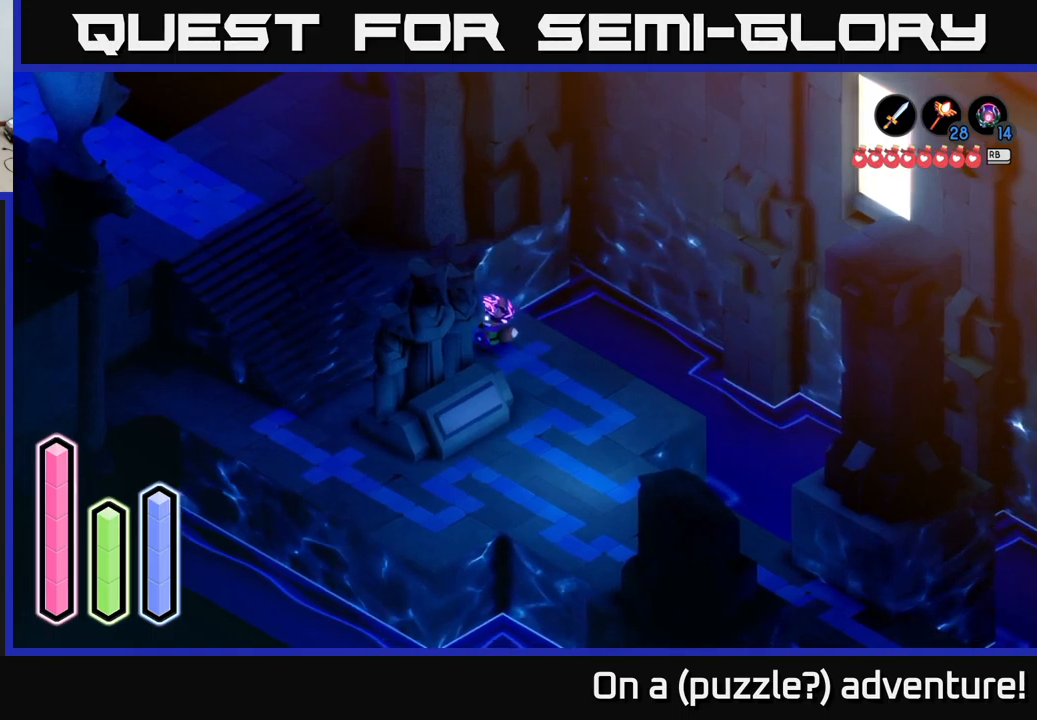
{"buttons": [], "left_stick": "left", "right_stick": "center", "events": [[132, "left_stick", "down-left"], [432, "left_stick", "left"]]}
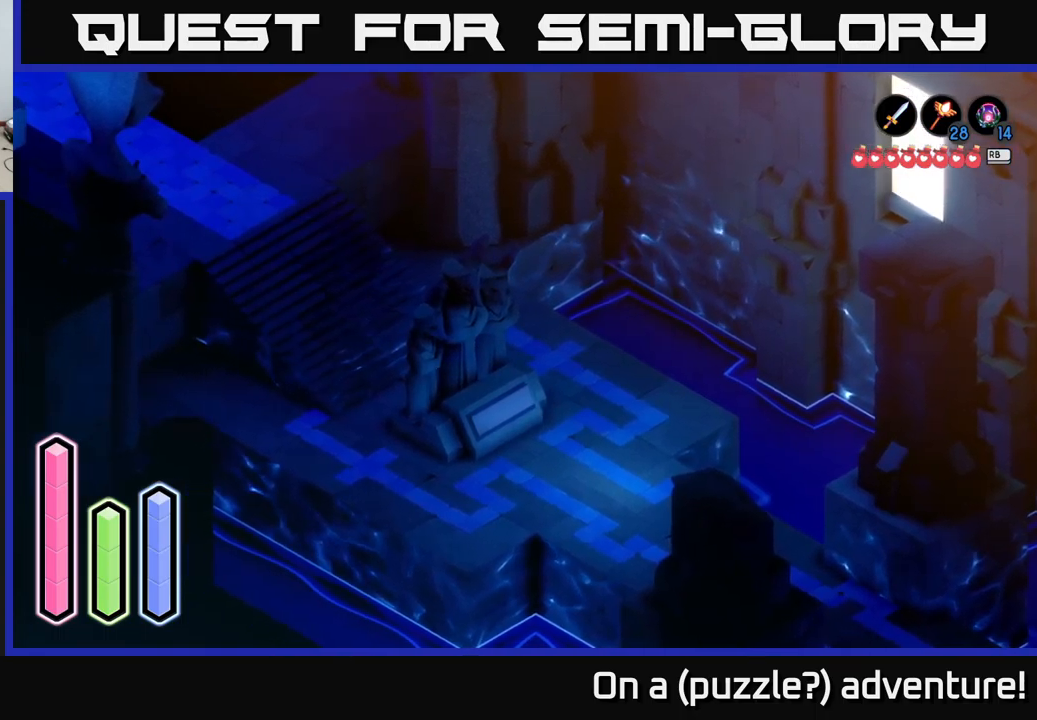
{"buttons": [], "left_stick": "right", "right_stick": "center", "events": [[17, "left_stick", "up-left"], [167, "left_stick", "up-right"], [317, "left_stick", "right"]]}
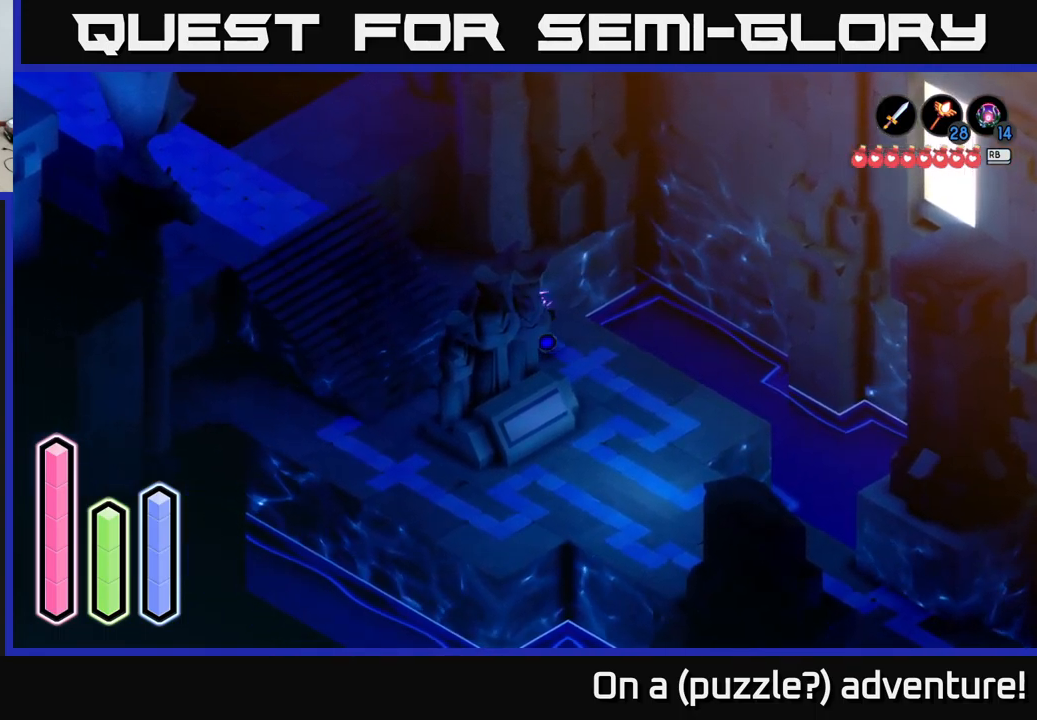
{"buttons": [], "left_stick": "down", "right_stick": "center", "events": [[67, "left_stick", "up-left"], [317, "left_stick", "up-right"], [383, "left_stick", "down"]]}
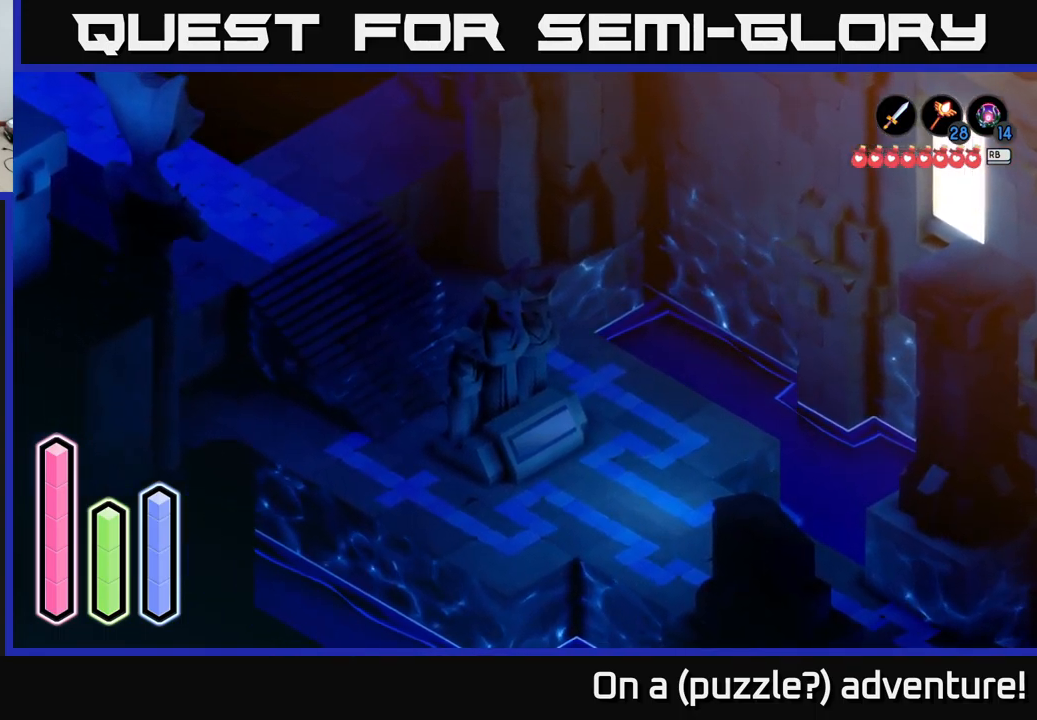
{"buttons": [], "left_stick": "up-right", "right_stick": "center", "events": [[233, "left_stick", "left"], [367, "left_stick", "up"], [433, "left_stick", "up-right"]]}
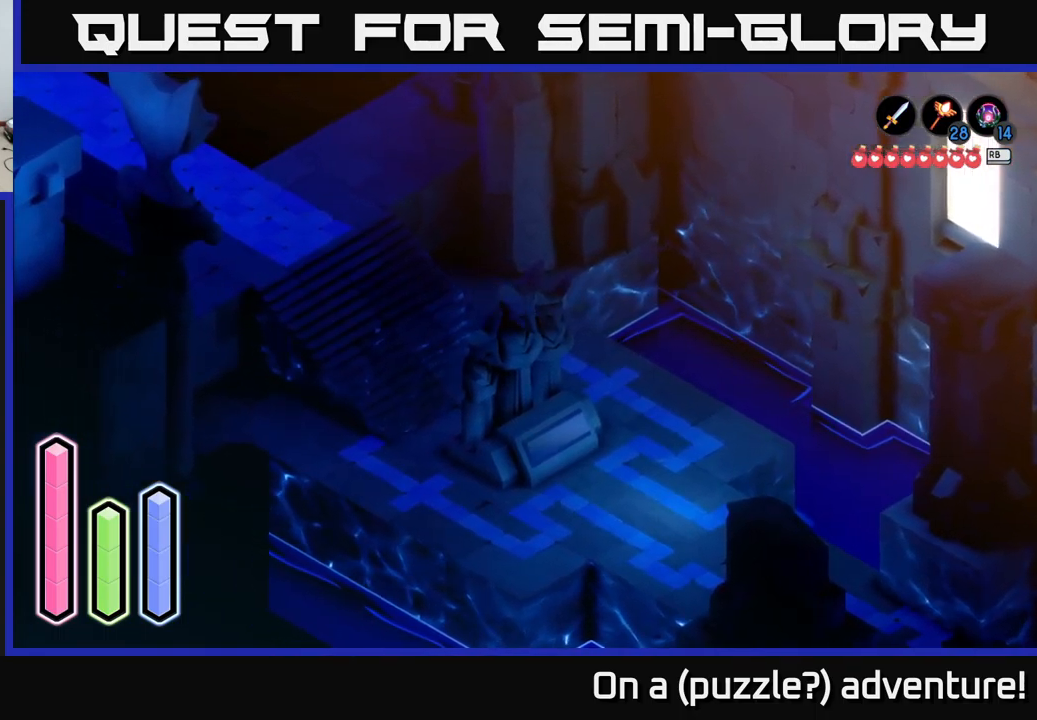
{"buttons": ["L2"], "left_stick": "center", "right_stick": "left", "events": [[133, "right_stick", "left"], [150, "left_stick", "center"], [200, "left_stick", "left"], [233, "L2", "down"], [250, "left_stick", "center"]]}
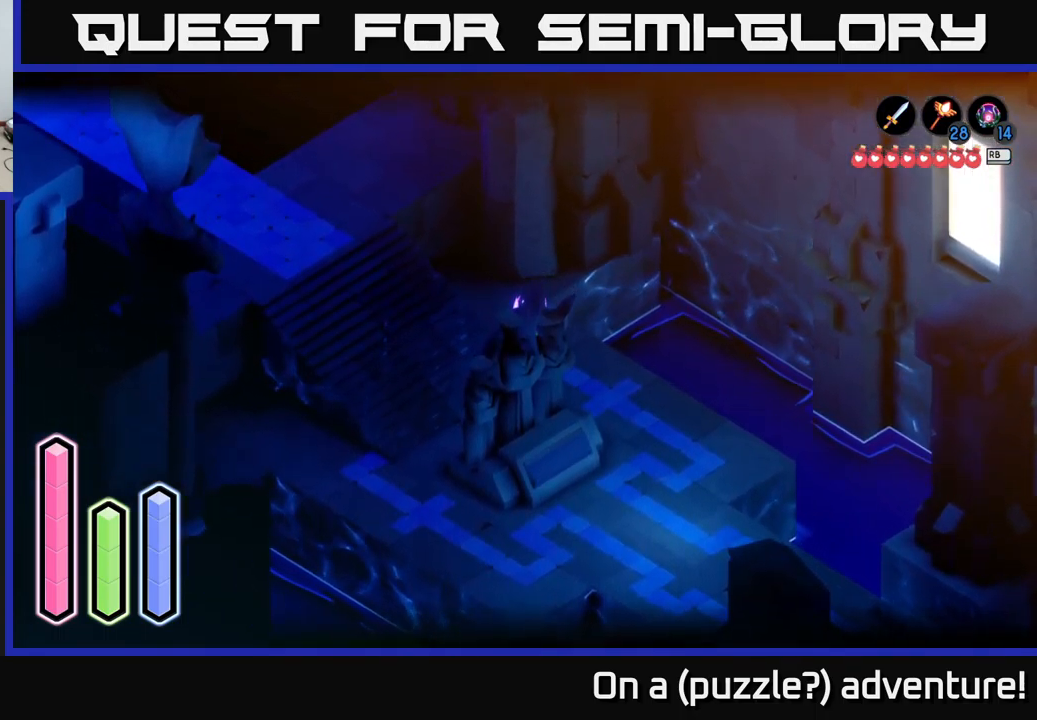
{"buttons": ["L2"], "left_stick": "left", "right_stick": "center", "events": [[17, "left_stick", "right"], [67, "right_stick", "down-left"], [150, "left_stick", "up"], [483, "left_stick", "left"], [500, "right_stick", "center"]]}
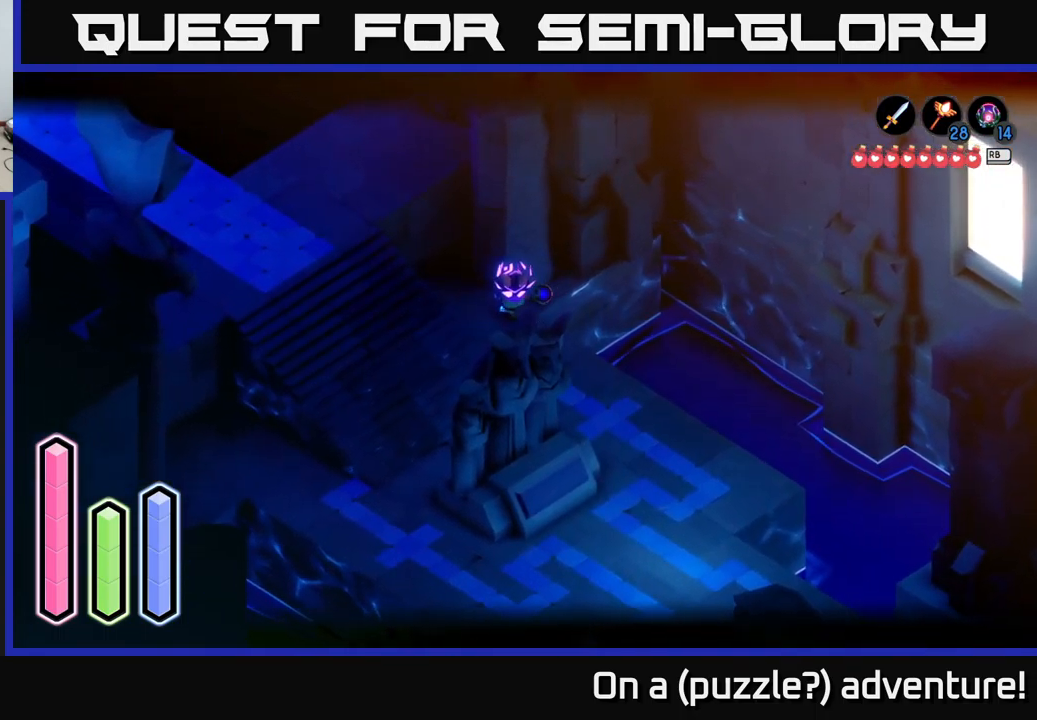
{"buttons": ["L2"], "left_stick": "down", "right_stick": "center", "events": [[83, "left_stick", "down-left"], [233, "left_stick", "down"]]}
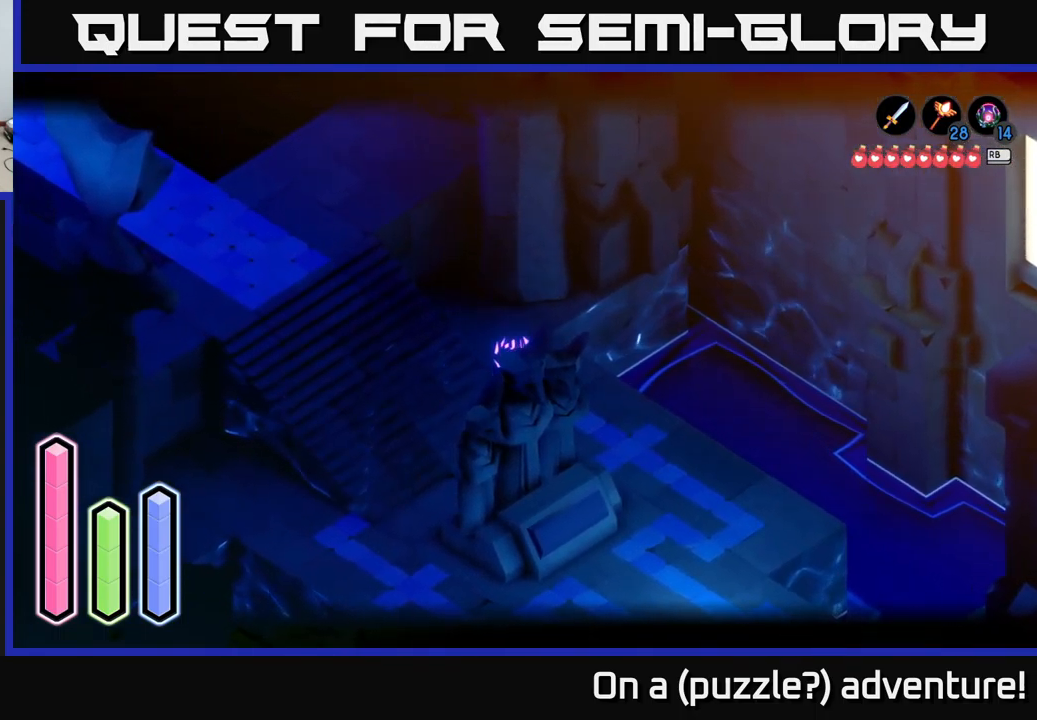
{"buttons": ["L2"], "left_stick": "up-left", "right_stick": "center", "events": [[133, "left_stick", "right"], [333, "left_stick", "up-left"]]}
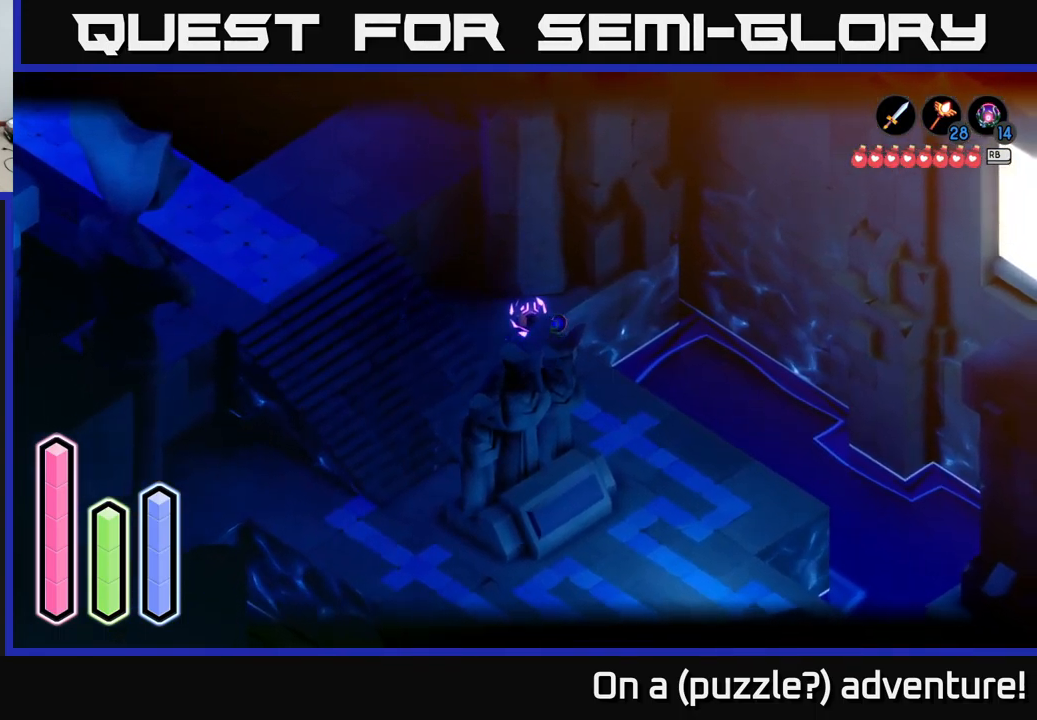
{"buttons": ["L2"], "left_stick": "left", "right_stick": "down-right", "events": [[50, "right_stick", "down-left"], [167, "left_stick", "up"], [267, "left_stick", "up-left"], [300, "right_stick", "down"], [383, "left_stick", "left"], [450, "right_stick", "down-right"]]}
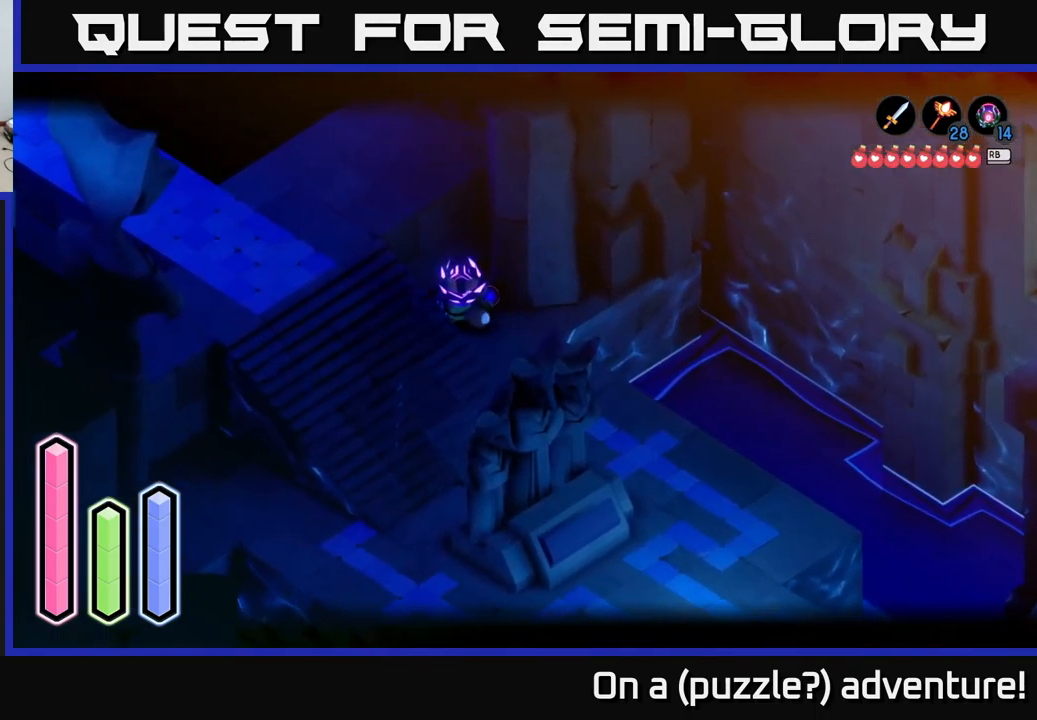
{"buttons": ["L2"], "left_stick": "up-left", "right_stick": "center", "events": [[67, "right_stick", "center"], [183, "left_stick", "up-left"]]}
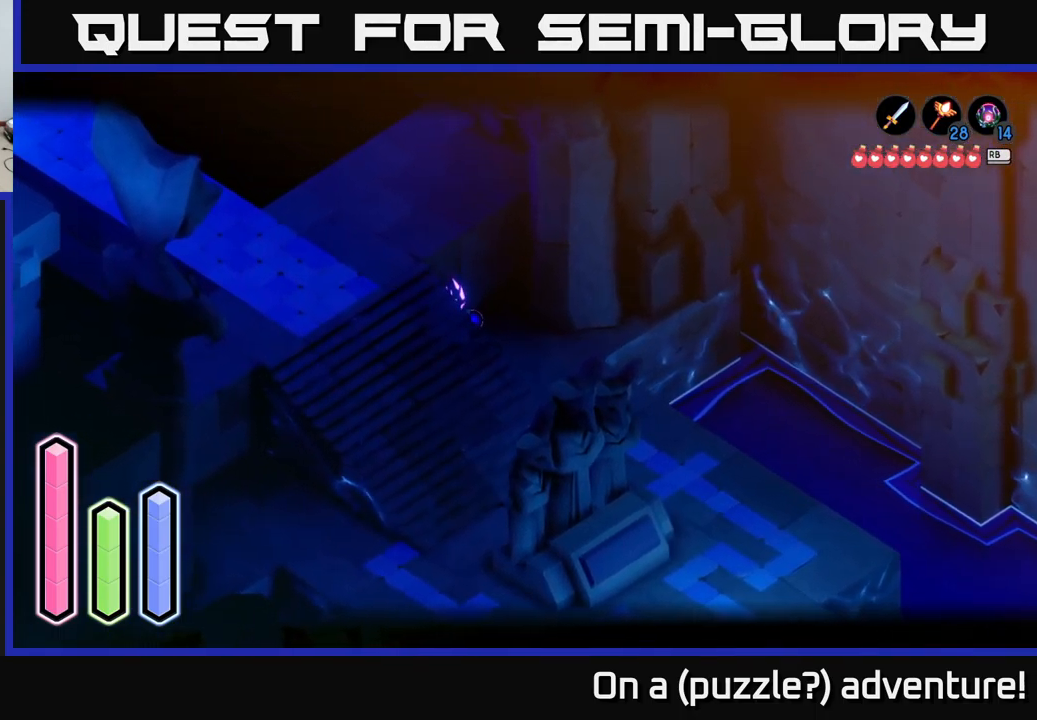
{"buttons": [], "left_stick": "right", "right_stick": "center", "events": [[134, "L2", "up"], [150, "left_stick", "down-left"], [434, "left_stick", "center"], [500, "left_stick", "right"]]}
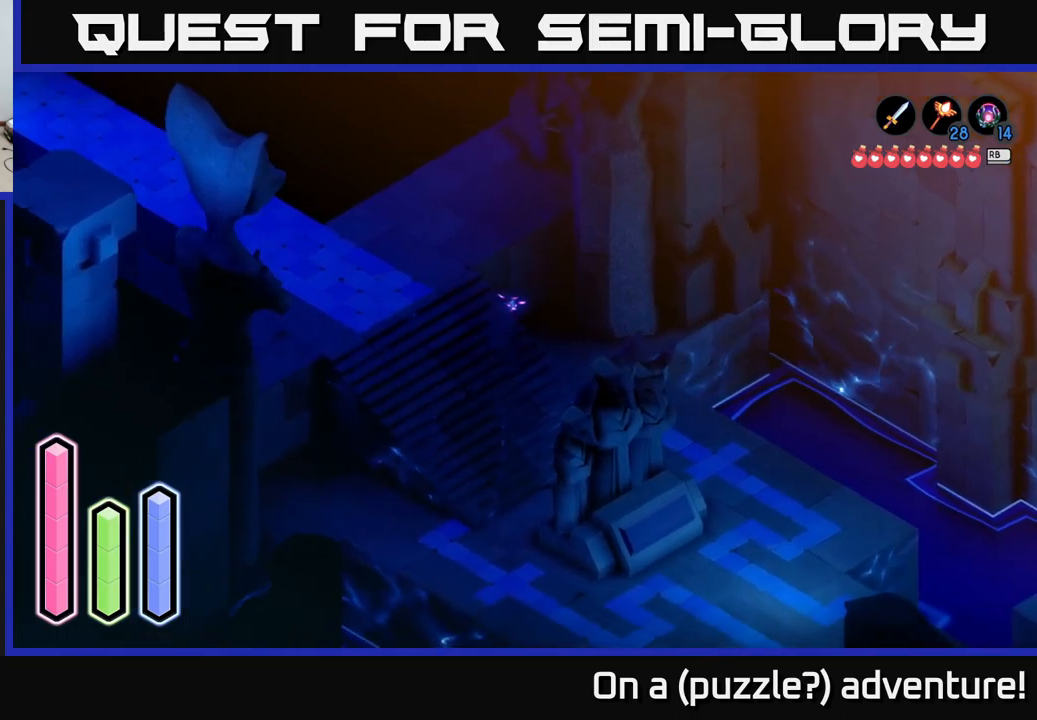
{"buttons": ["L2"], "left_stick": "right", "right_stick": "center", "events": [[167, "L2", "down"]]}
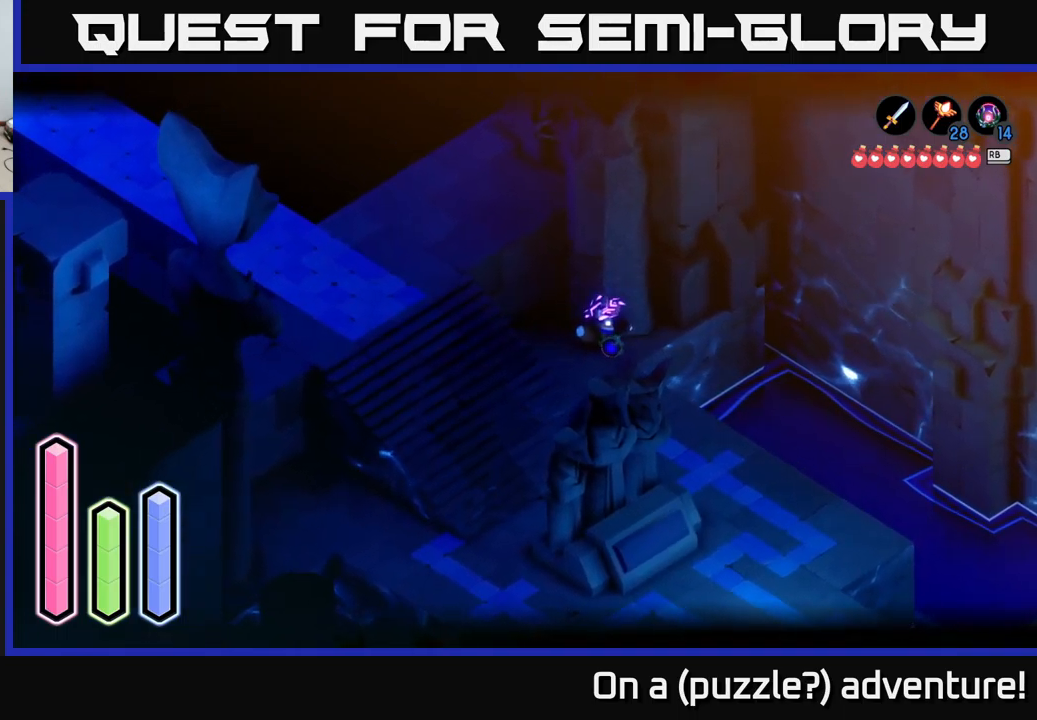
{"buttons": ["L2"], "left_stick": "up", "right_stick": "center", "events": [[100, "left_stick", "up"], [184, "left_stick", "left"], [267, "left_stick", "center"], [334, "left_stick", "up"]]}
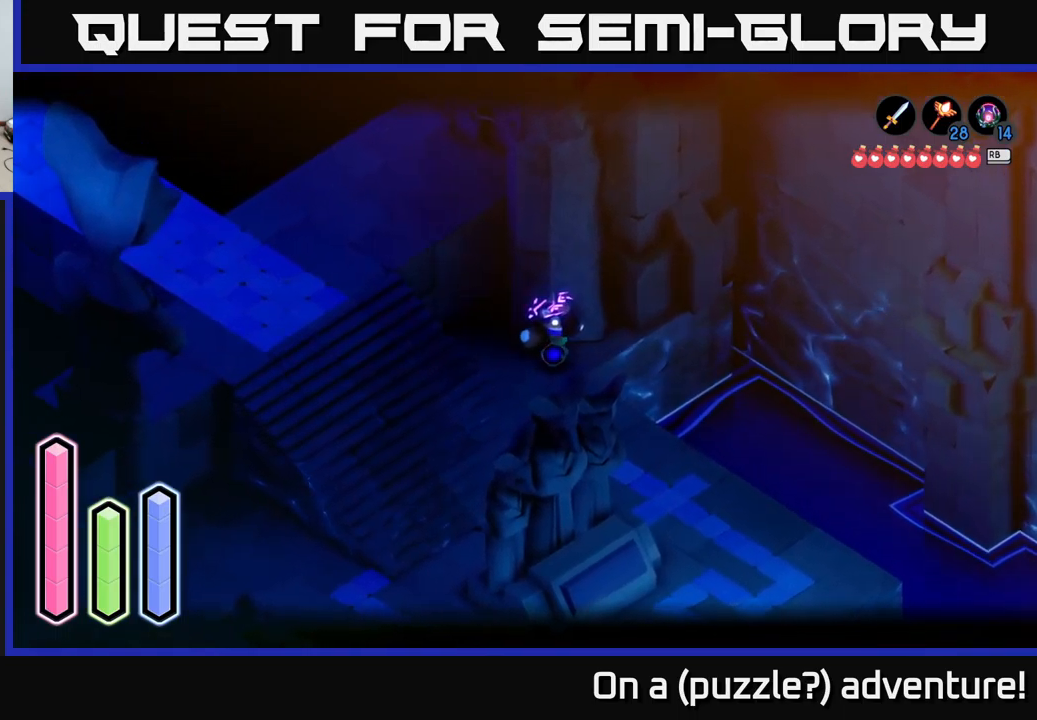
{"buttons": ["L2"], "left_stick": "down-left", "right_stick": "center", "events": [[67, "left_stick", "center"], [400, "left_stick", "down-left"]]}
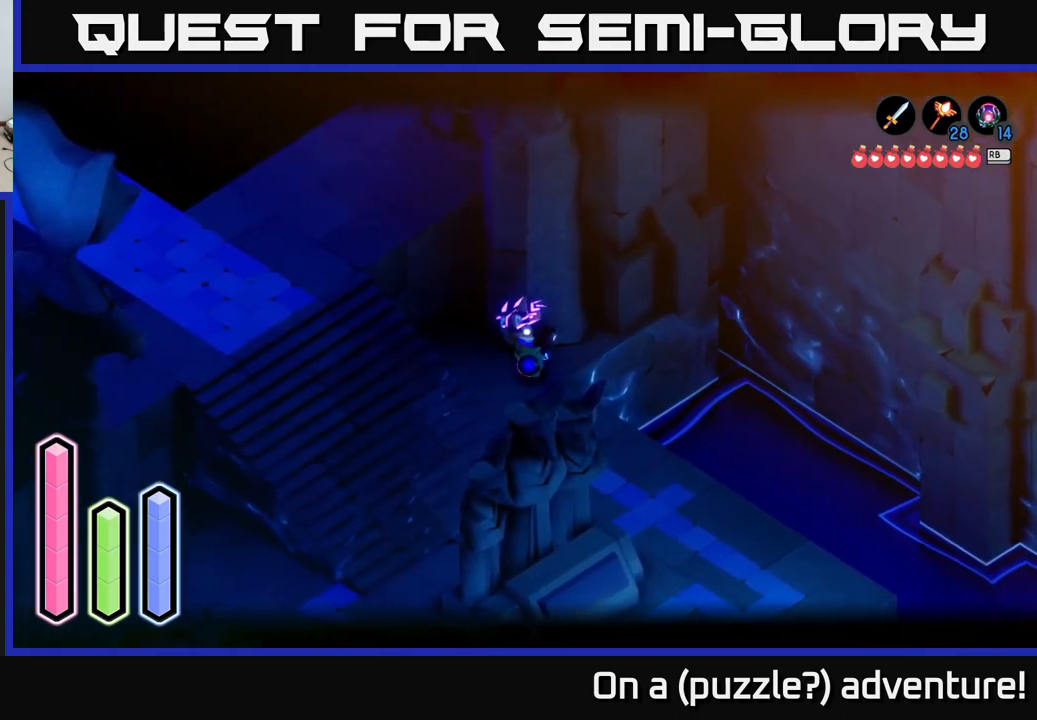
{"buttons": ["L2"], "left_stick": "up", "right_stick": "center", "events": [[67, "left_stick", "center"], [434, "left_stick", "up"]]}
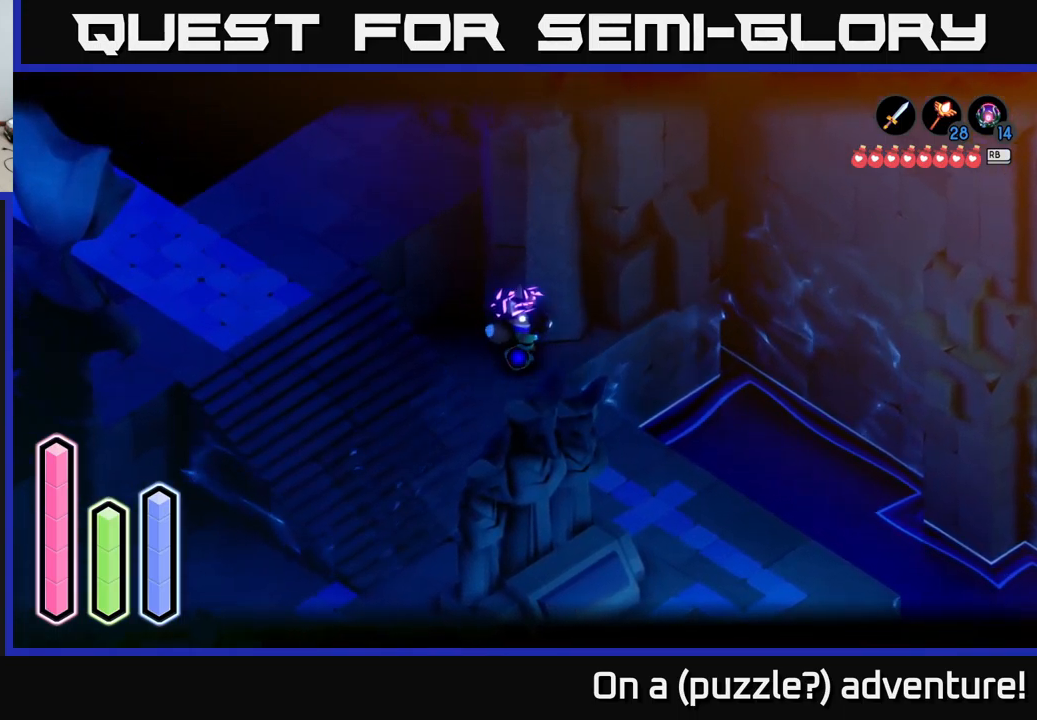
{"buttons": ["L2"], "left_stick": "down", "right_stick": "center", "events": [[67, "left_stick", "center"], [134, "left_stick", "down"]]}
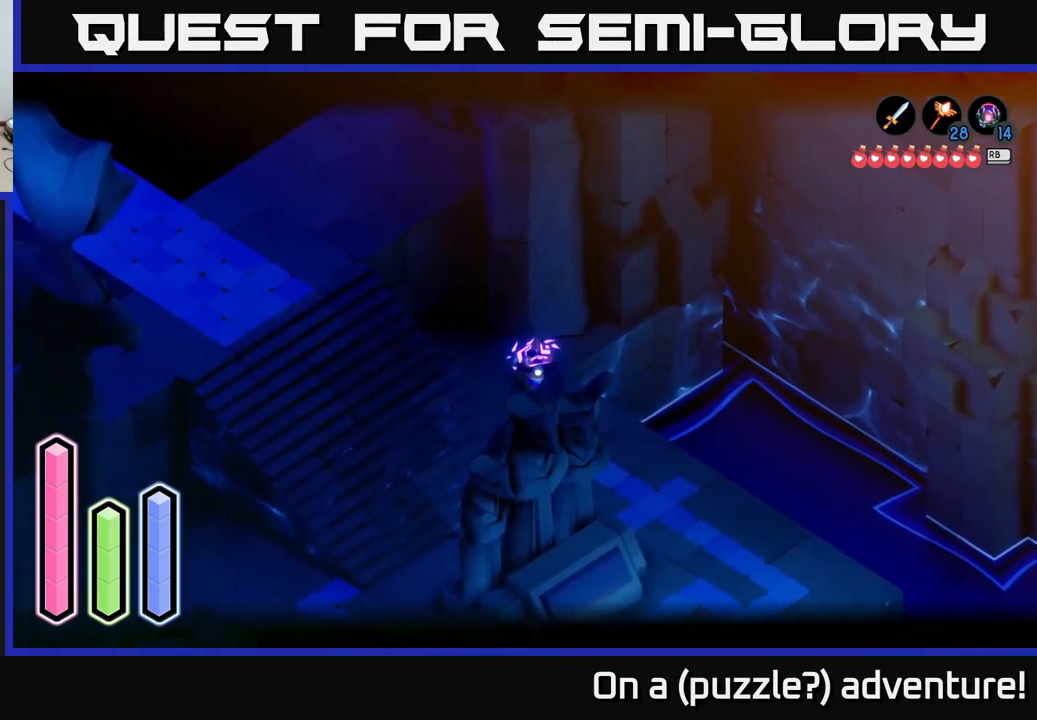
{"buttons": ["L2"], "left_stick": "center", "right_stick": "center", "events": [[434, "left_stick", "center"]]}
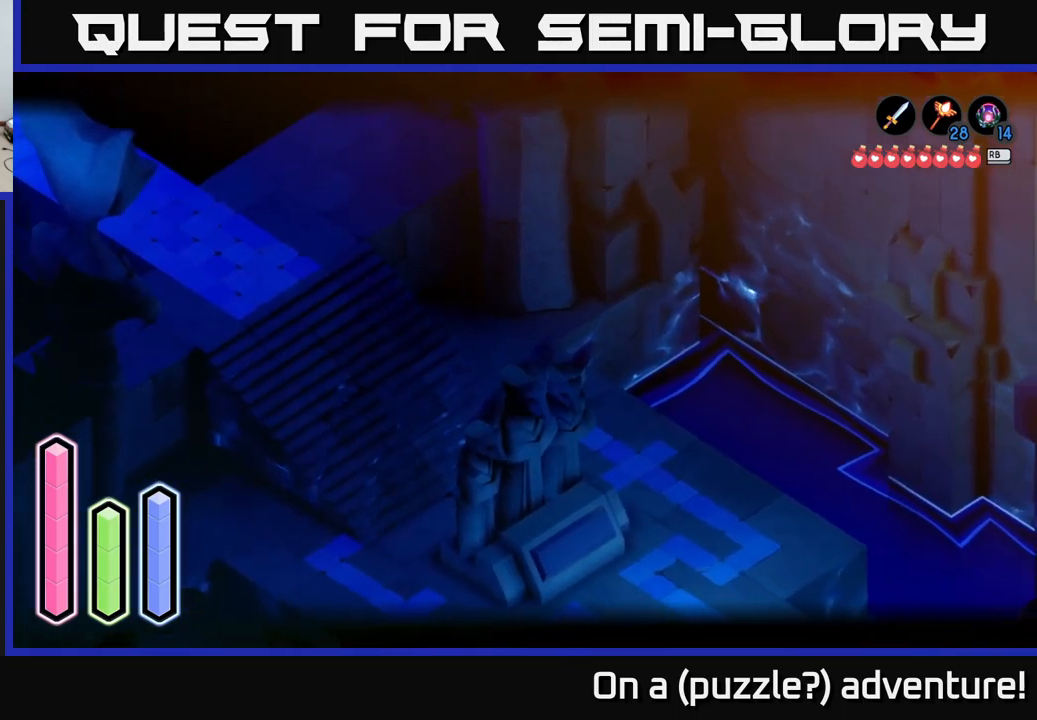
{"buttons": ["L2"], "left_stick": "left", "right_stick": "center", "events": [[200, "left_stick", "up-left"], [250, "left_stick", "left"]]}
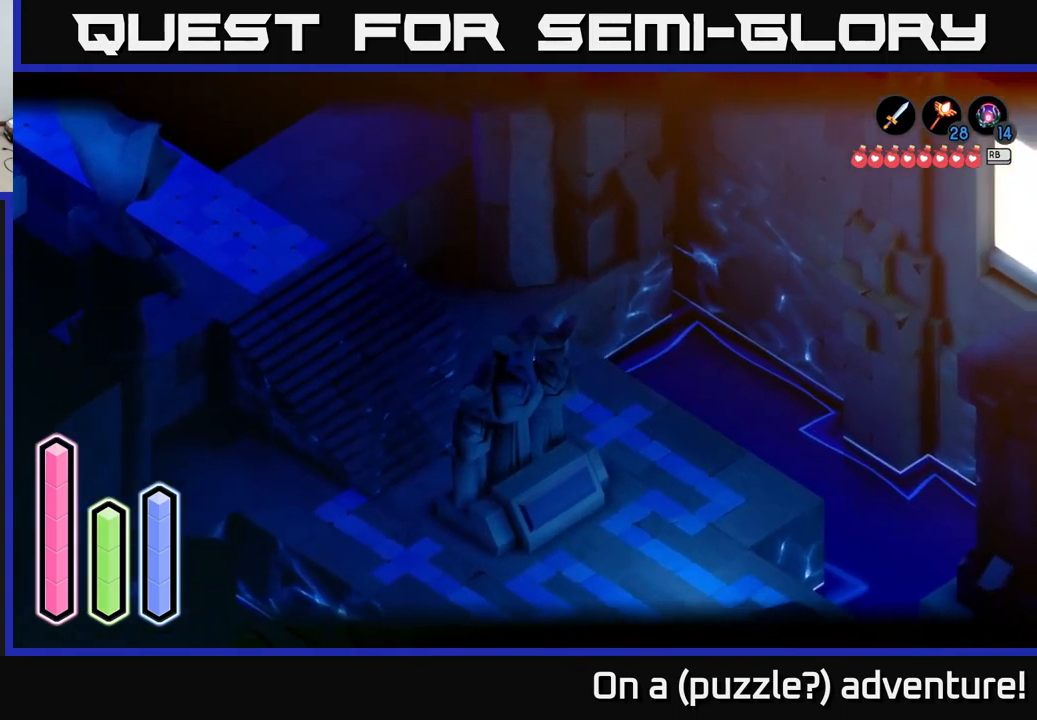
{"buttons": ["L2"], "left_stick": "up-left", "right_stick": "center", "events": [[217, "left_stick", "up"], [350, "left_stick", "up-right"], [500, "left_stick", "up-left"]]}
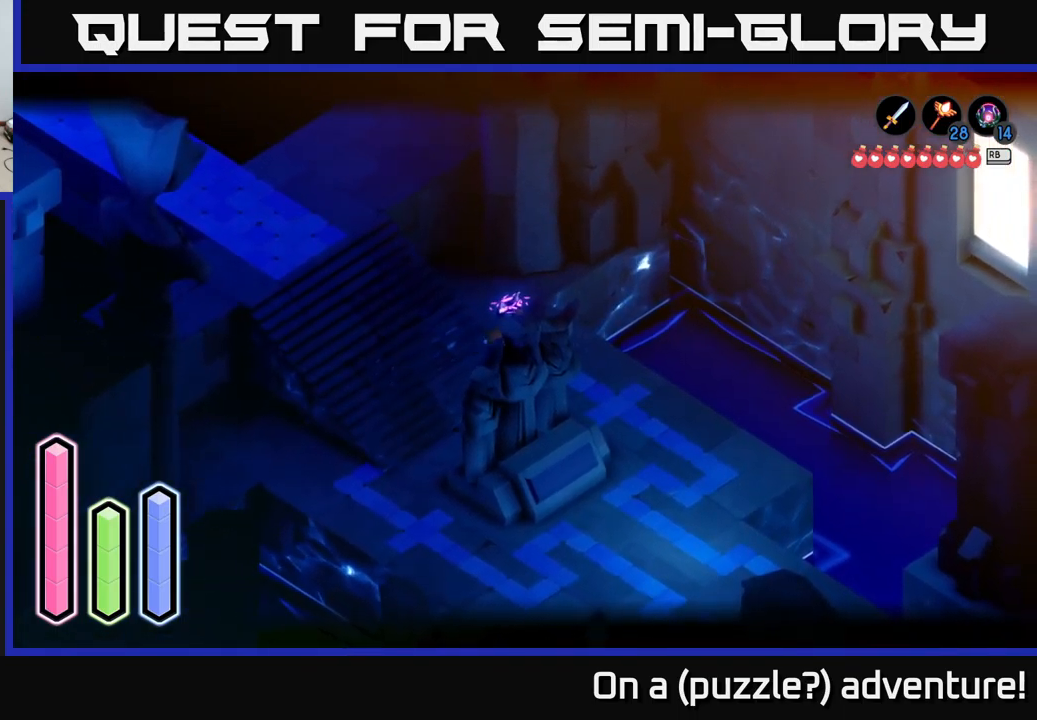
{"buttons": ["L2"], "left_stick": "up", "right_stick": "center", "events": [[117, "left_stick", "down-right"], [217, "left_stick", "right"], [500, "left_stick", "up"]]}